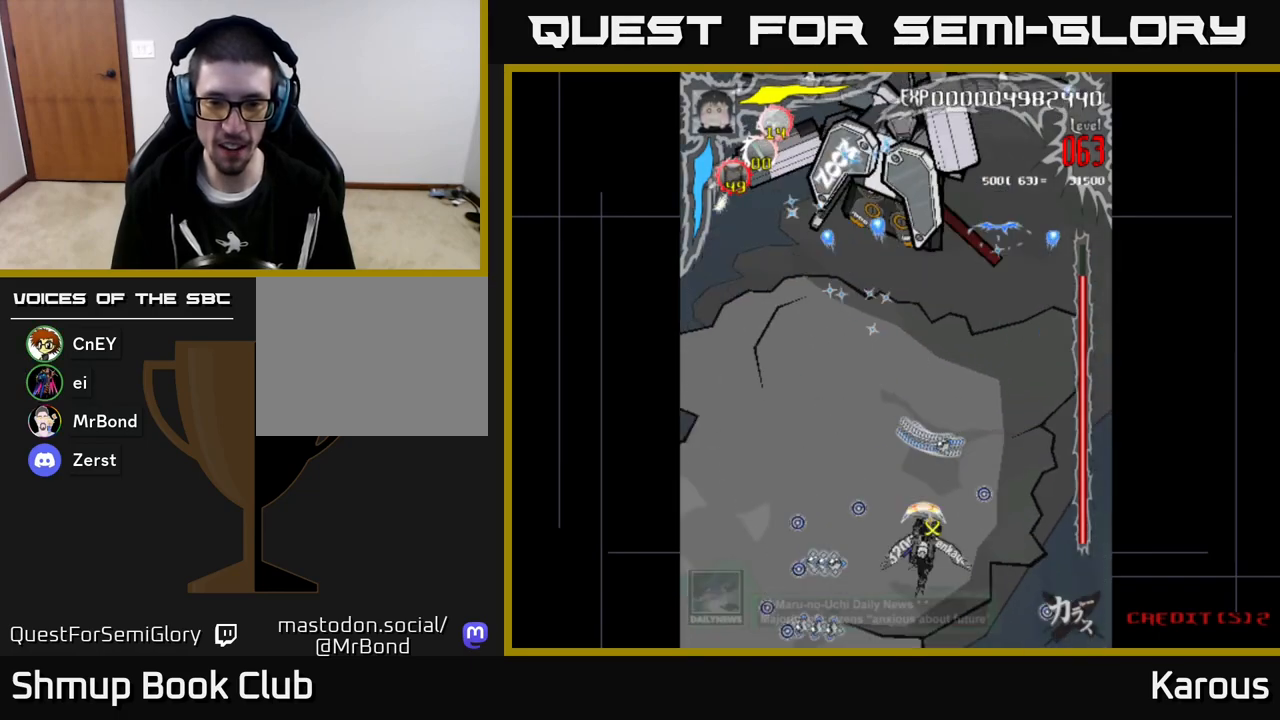
Gameplay with a controller (Xbox layout); each line is a JSON object with the inputs held at the frame after it. "events" lists button and stick changes between this image and that frame as [ms after this image, input, new state], when the widget could be followed in between. Not read: right_stick.
{"buttons": ["DPAD_UP", "DPAD_RIGHT"], "left_stick": "center", "events": [[483, "DPAD_RIGHT", "down"]]}
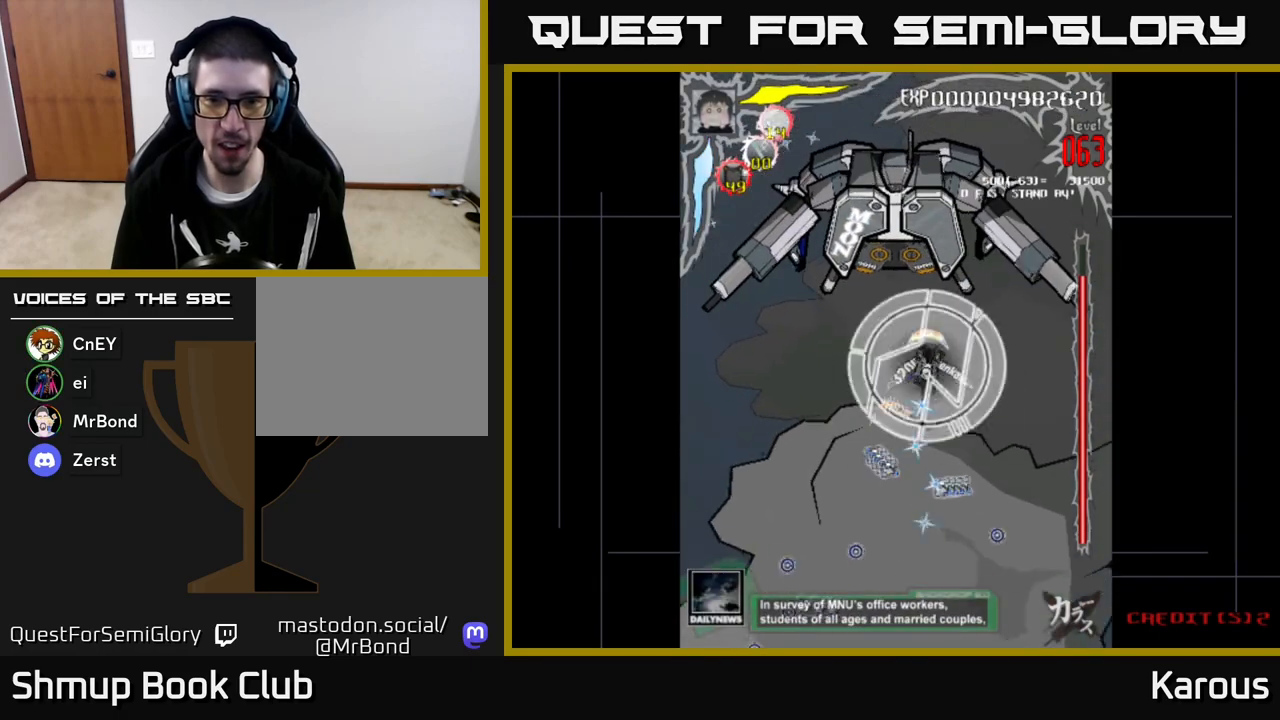
{"buttons": ["X", "DPAD_UP"], "left_stick": "center", "events": [[150, "DPAD_RIGHT", "up"], [250, "DPAD_LEFT", "down"], [250, "DPAD_UP", "up"], [300, "DPAD_LEFT", "up"], [483, "X", "down"], [500, "DPAD_UP", "down"]]}
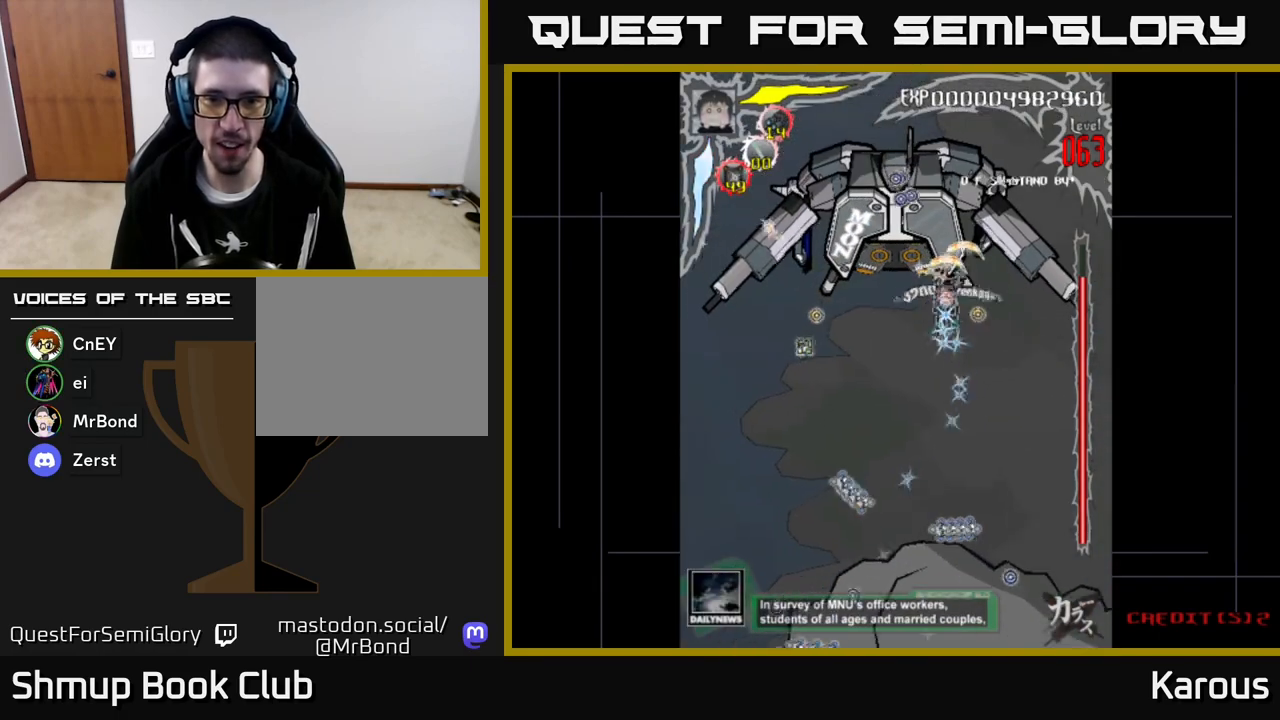
{"buttons": ["DPAD_DOWN"], "left_stick": "center", "events": [[17, "DPAD_LEFT", "down"], [67, "X", "up"], [233, "DPAD_UP", "up"], [483, "DPAD_LEFT", "up"], [500, "DPAD_DOWN", "down"]]}
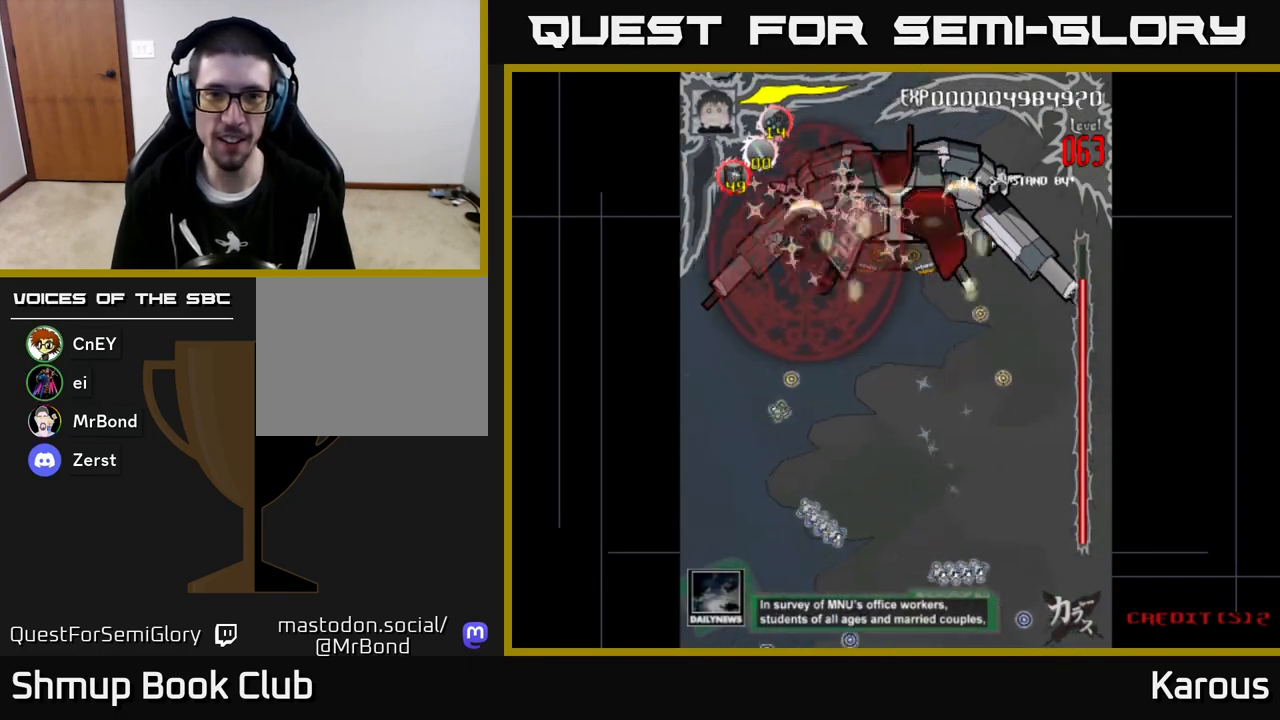
{"buttons": ["DPAD_LEFT"], "left_stick": "center", "events": [[17, "DPAD_RIGHT", "down"], [33, "DPAD_DOWN", "up"], [433, "DPAD_RIGHT", "up"], [467, "DPAD_LEFT", "down"]]}
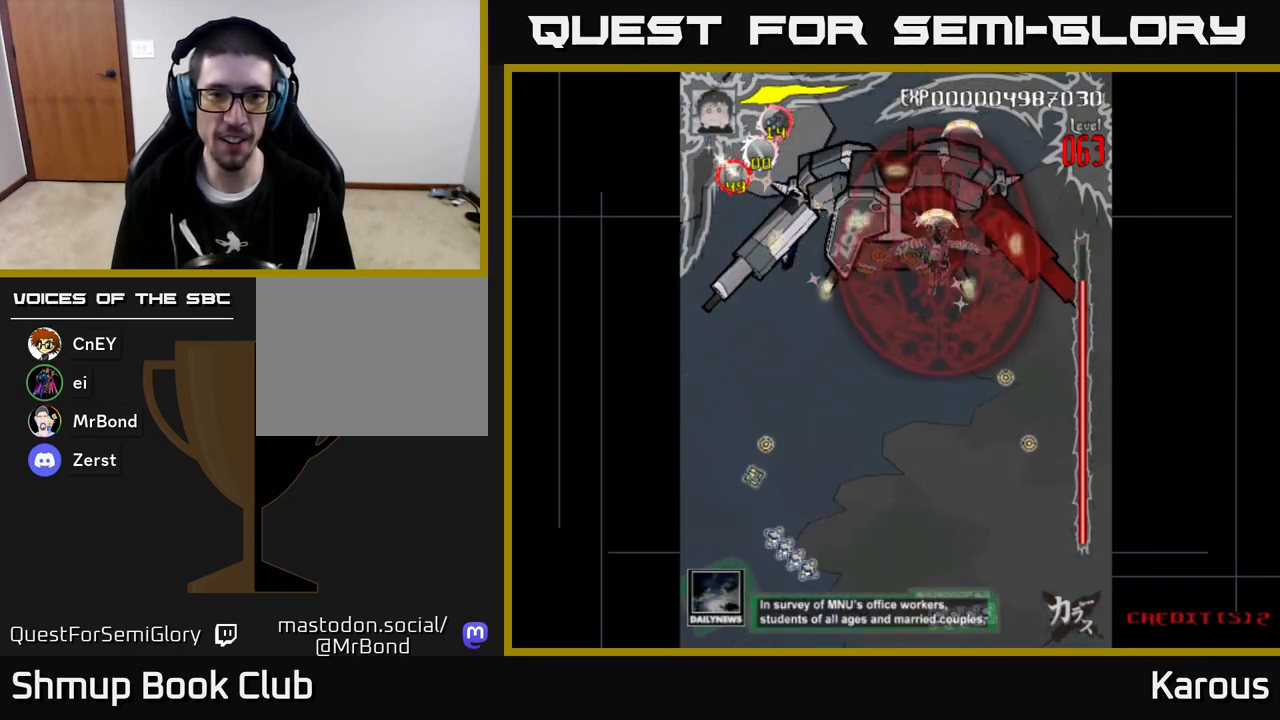
{"buttons": ["DPAD_RIGHT"], "left_stick": "center", "events": [[283, "DPAD_LEFT", "up"], [300, "DPAD_RIGHT", "down"]]}
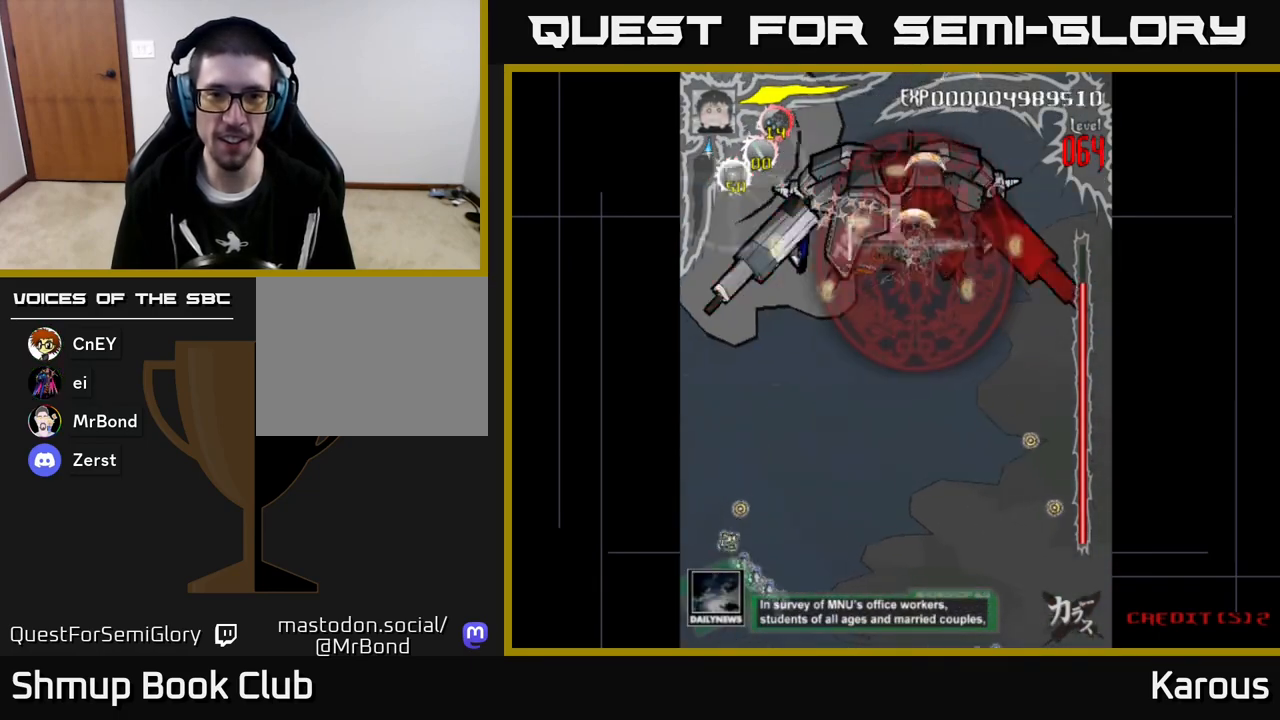
{"buttons": [], "left_stick": "center", "events": [[150, "DPAD_RIGHT", "up"], [183, "DPAD_LEFT", "down"], [500, "DPAD_LEFT", "up"]]}
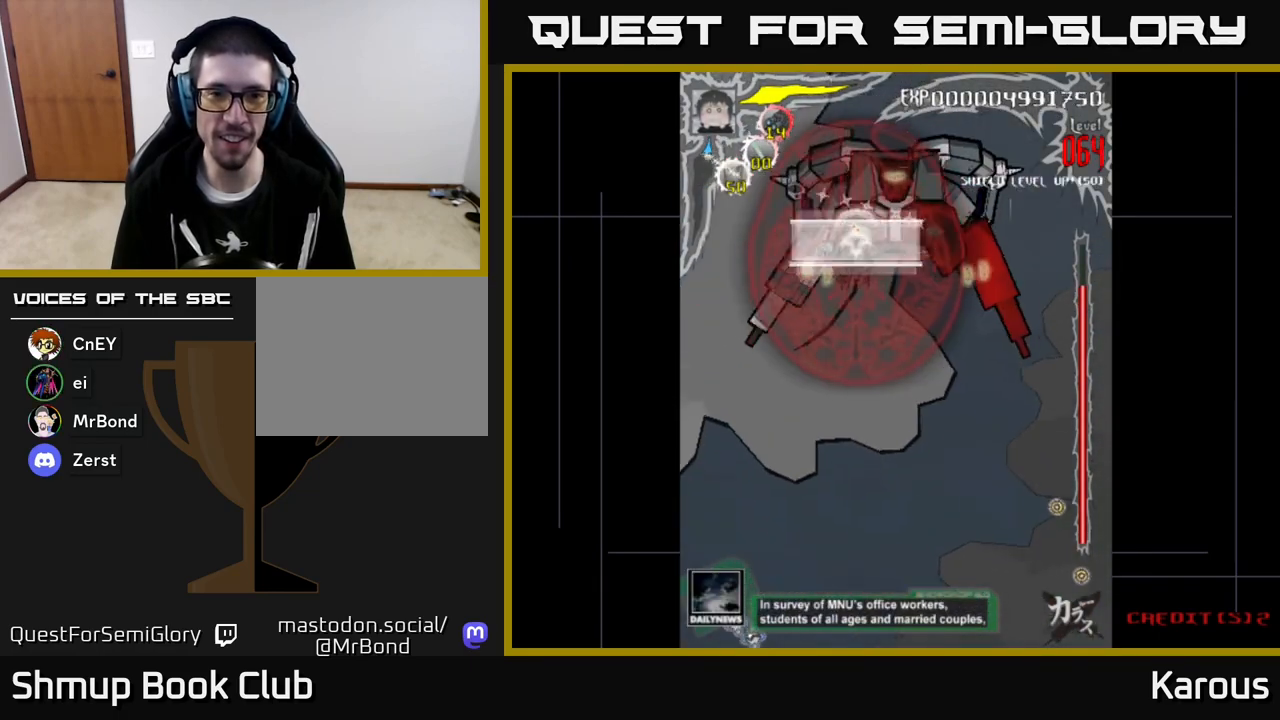
{"buttons": ["A", "DPAD_DOWN"], "left_stick": "center", "events": [[33, "DPAD_RIGHT", "down"], [300, "DPAD_RIGHT", "up"], [333, "DPAD_LEFT", "down"], [467, "A", "down"], [500, "DPAD_DOWN", "down"], [500, "DPAD_LEFT", "up"]]}
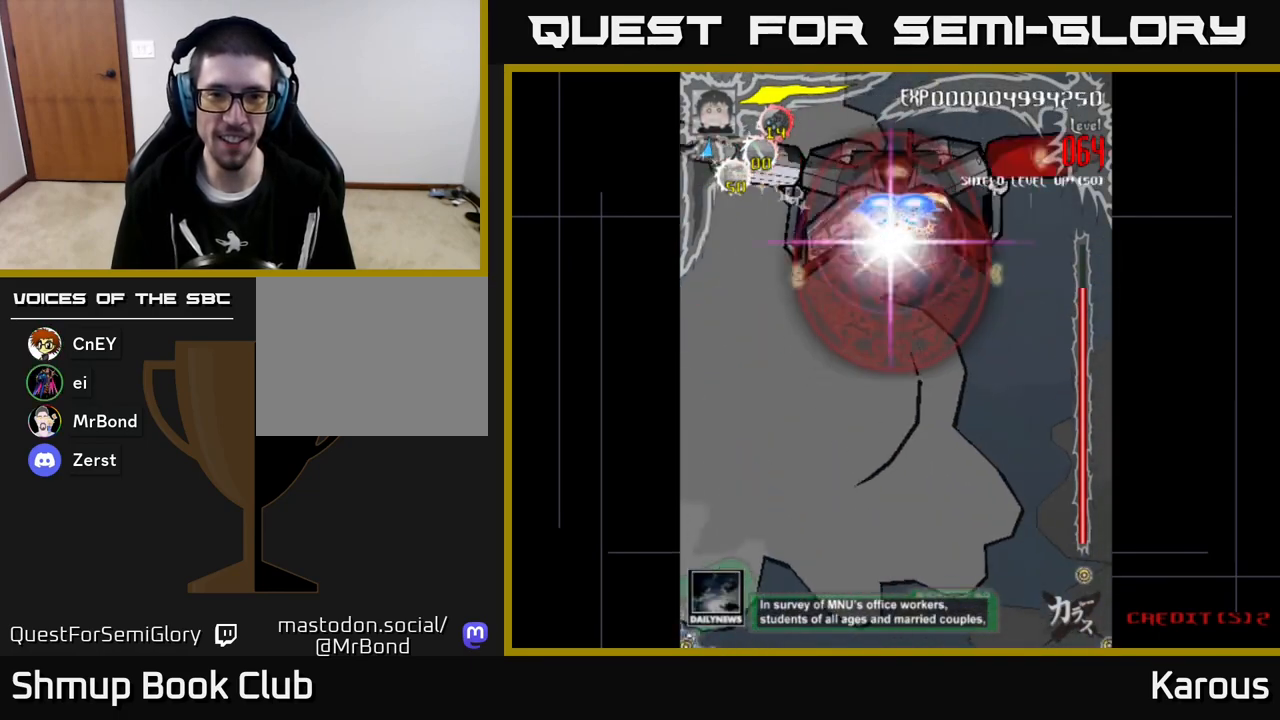
{"buttons": ["A", "DPAD_DOWN"], "left_stick": "center", "events": []}
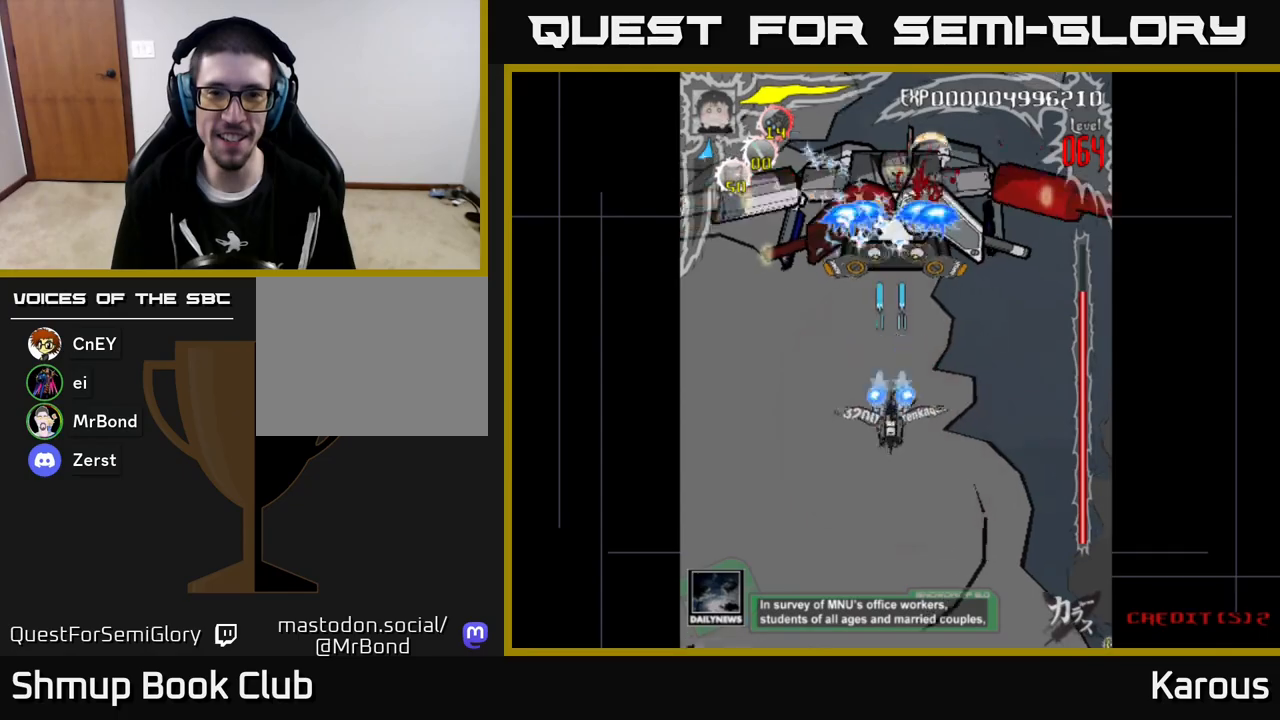
{"buttons": ["A", "DPAD_DOWN"], "left_stick": "center", "events": [[67, "DPAD_RIGHT", "down"], [117, "DPAD_RIGHT", "up"]]}
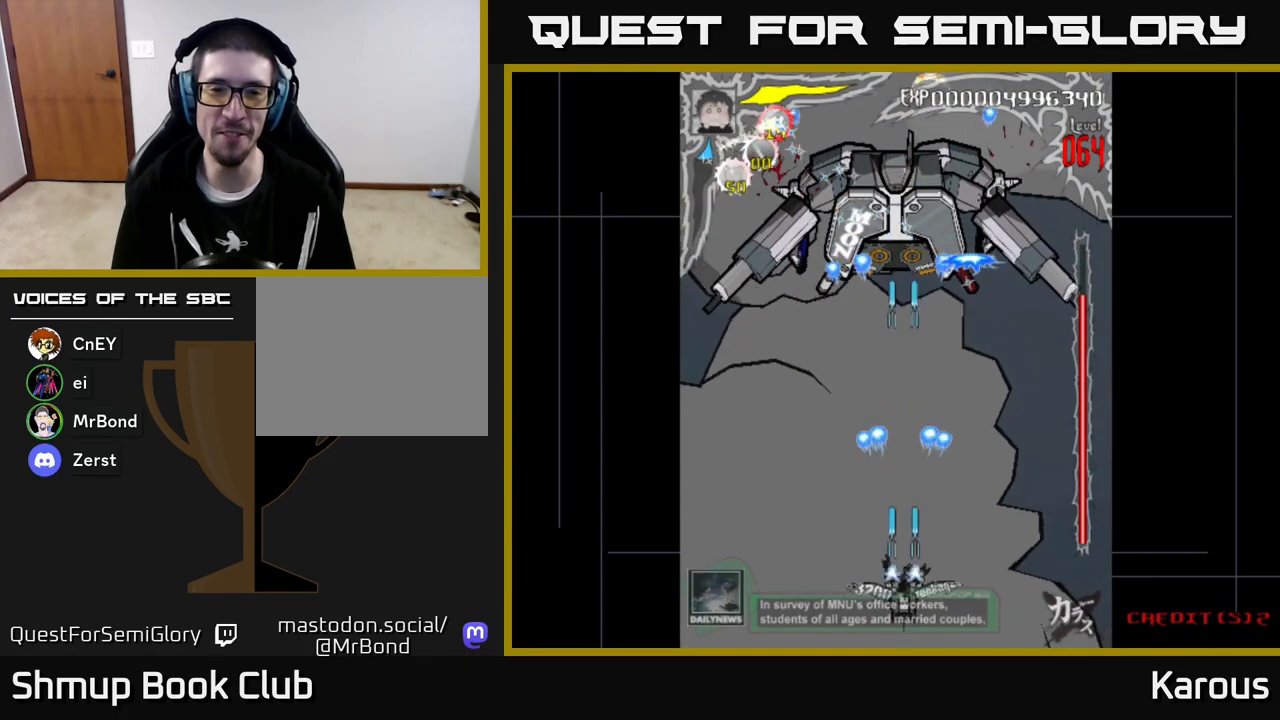
{"buttons": ["A", "DPAD_UP"], "left_stick": "center", "events": [[83, "DPAD_DOWN", "up"], [83, "DPAD_LEFT", "down"], [133, "DPAD_UP", "down"], [183, "DPAD_LEFT", "up"]]}
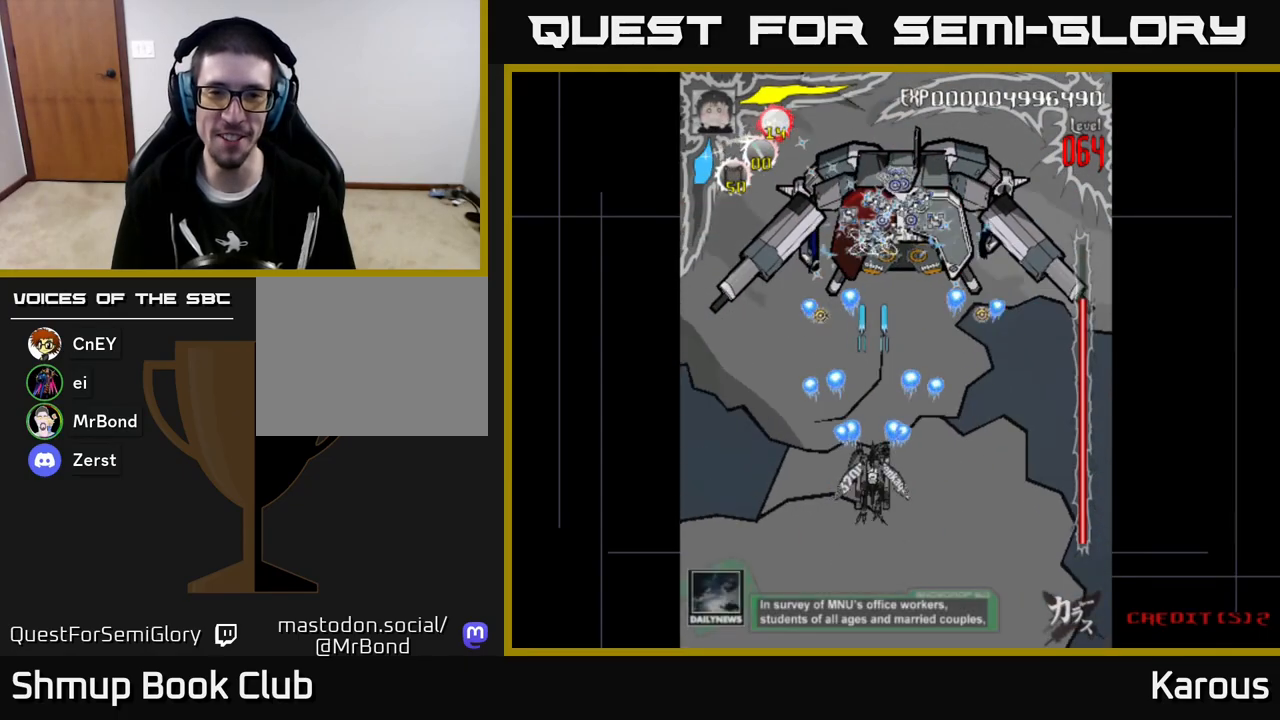
{"buttons": ["A", "DPAD_DOWN"], "left_stick": "center", "events": [[50, "DPAD_RIGHT", "down"], [217, "DPAD_RIGHT", "up"], [367, "DPAD_LEFT", "down"], [367, "DPAD_UP", "up"], [433, "DPAD_DOWN", "down"], [433, "DPAD_LEFT", "up"]]}
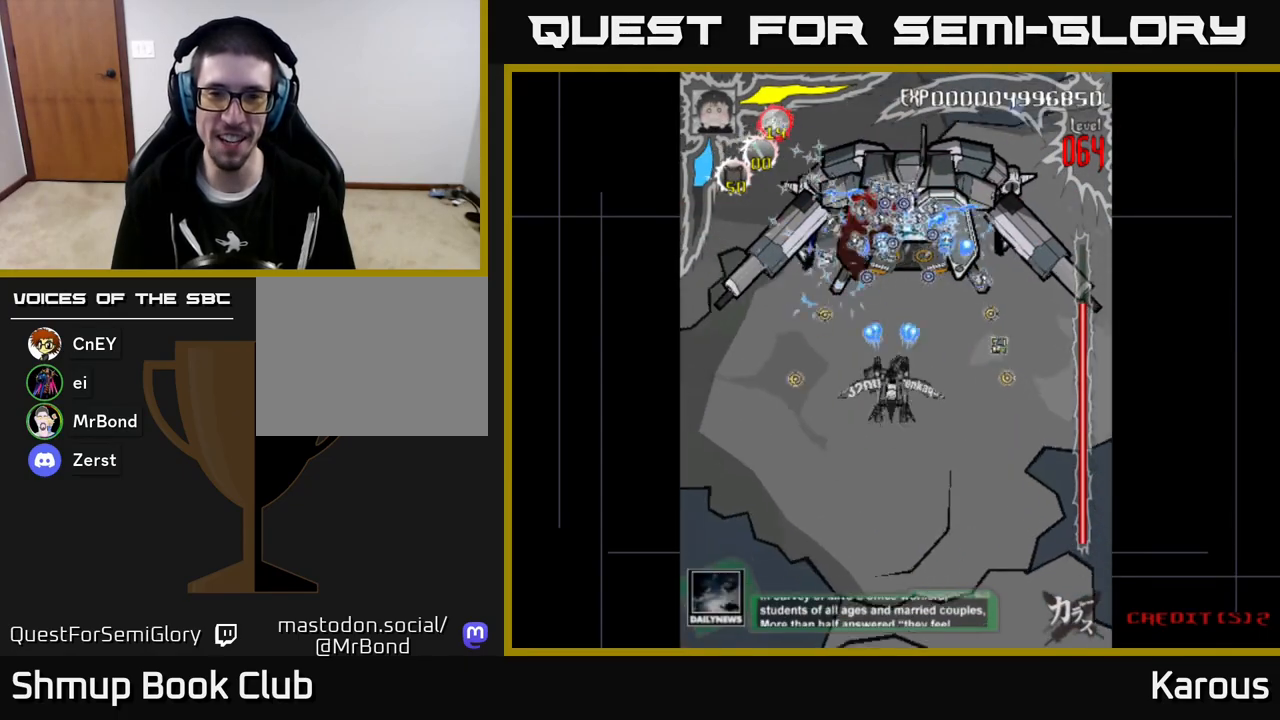
{"buttons": ["A", "DPAD_DOWN"], "left_stick": "center", "events": [[33, "DPAD_RIGHT", "down"], [83, "DPAD_RIGHT", "up"]]}
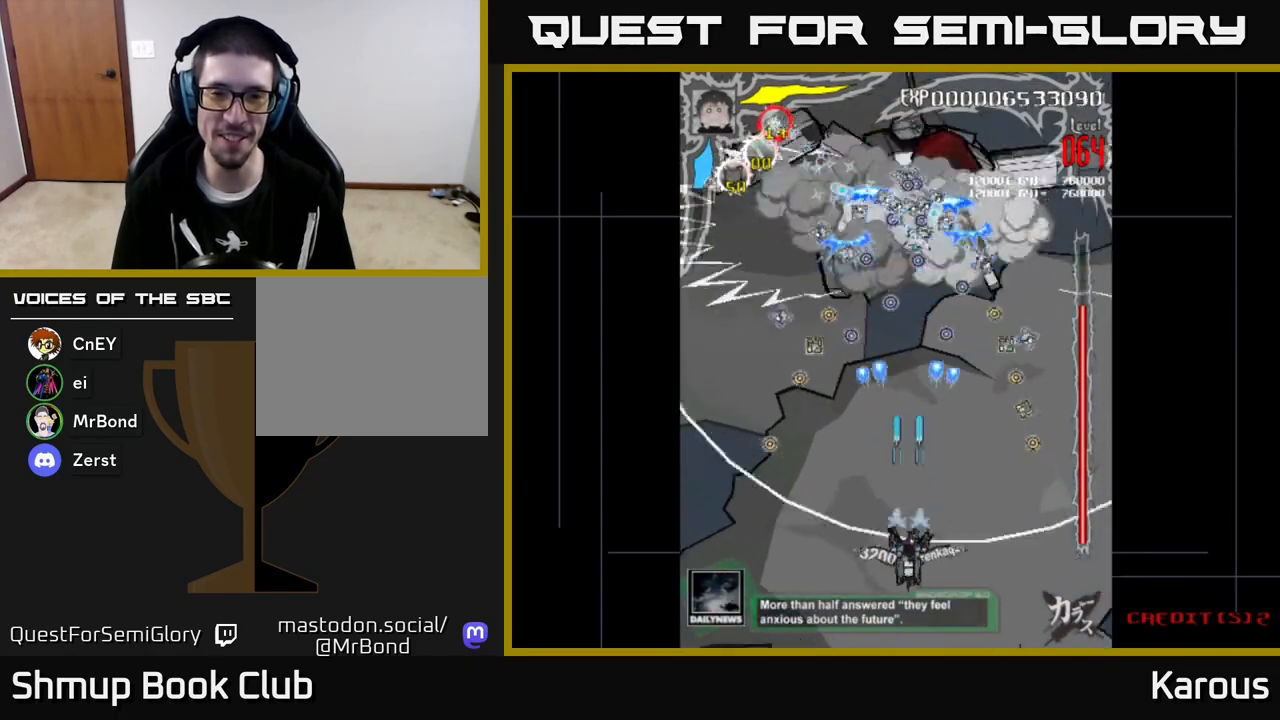
{"buttons": ["A", "DPAD_RIGHT"], "left_stick": "center", "events": [[100, "DPAD_LEFT", "down"], [133, "DPAD_DOWN", "up"], [267, "DPAD_UP", "down"], [300, "DPAD_LEFT", "up"], [333, "DPAD_RIGHT", "down"], [500, "DPAD_UP", "up"]]}
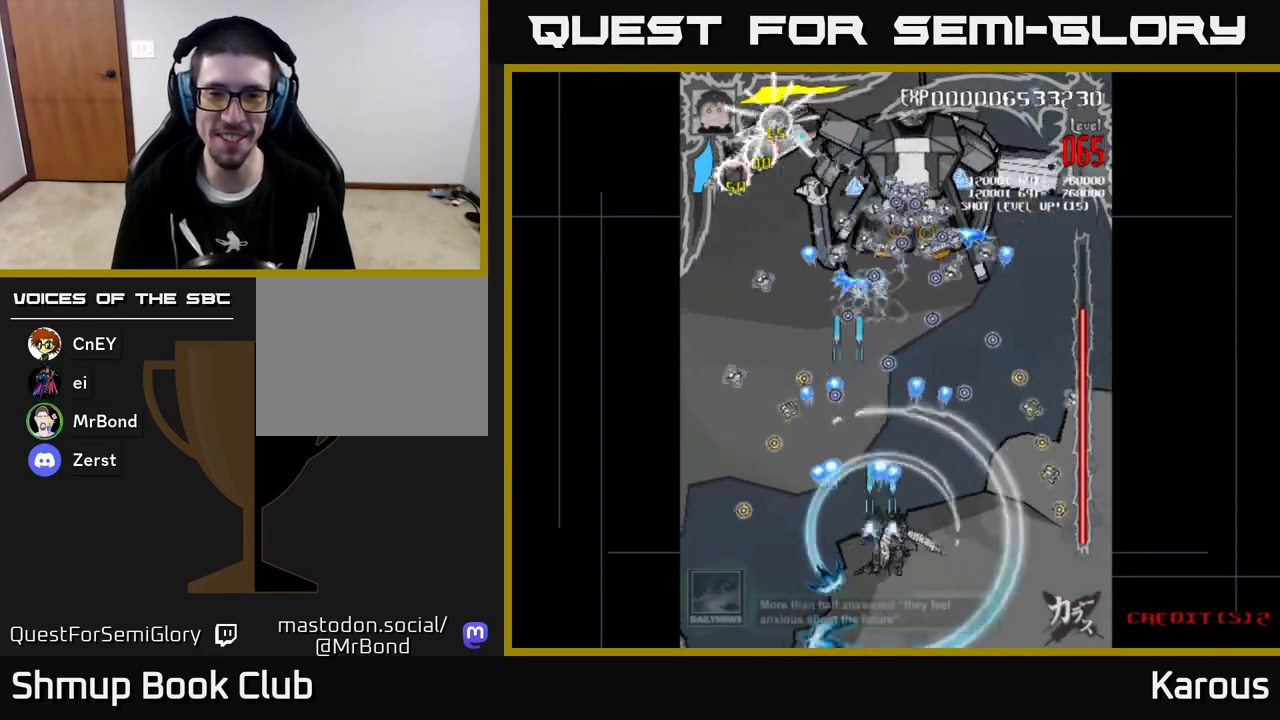
{"buttons": ["A", "DPAD_LEFT"], "left_stick": "center", "events": [[117, "DPAD_DOWN", "down"], [283, "DPAD_DOWN", "up"], [283, "DPAD_RIGHT", "up"], [317, "DPAD_LEFT", "down"]]}
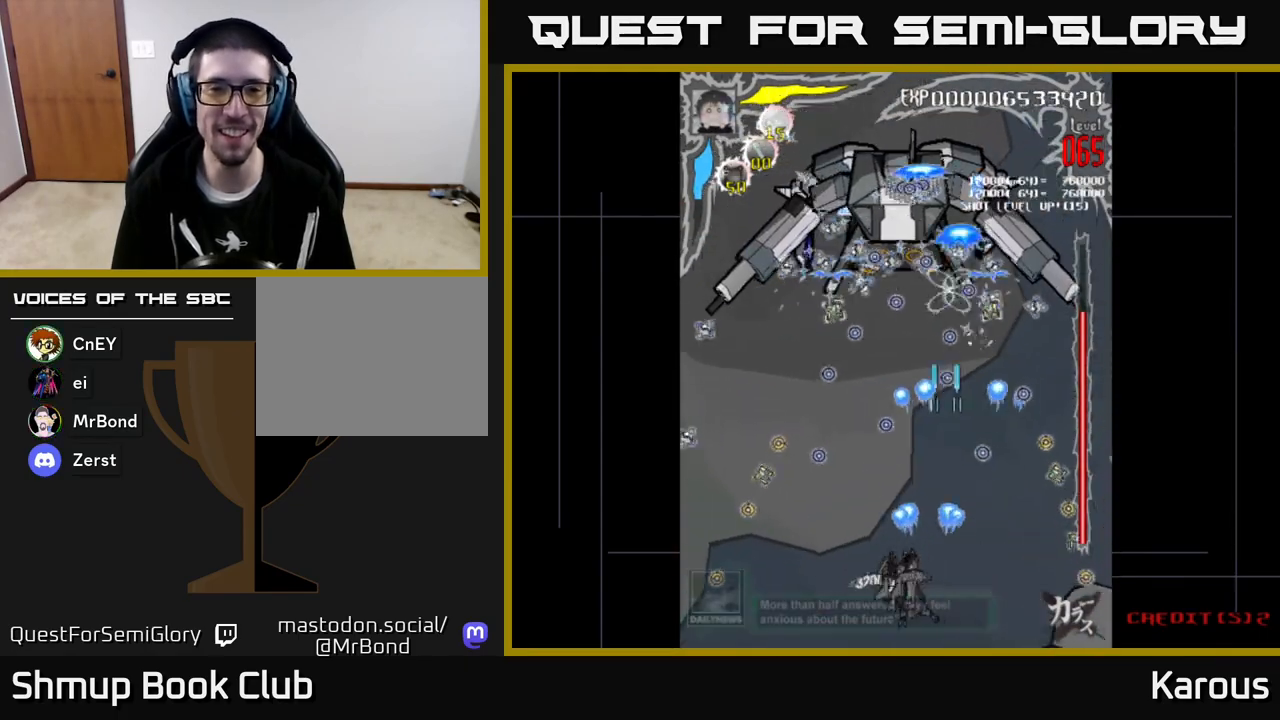
{"buttons": ["A", "DPAD_UP"], "left_stick": "center", "events": [[17, "DPAD_UP", "down"], [33, "DPAD_LEFT", "up"], [117, "DPAD_UP", "up"], [267, "DPAD_LEFT", "down"], [333, "DPAD_UP", "down"], [383, "DPAD_LEFT", "up"]]}
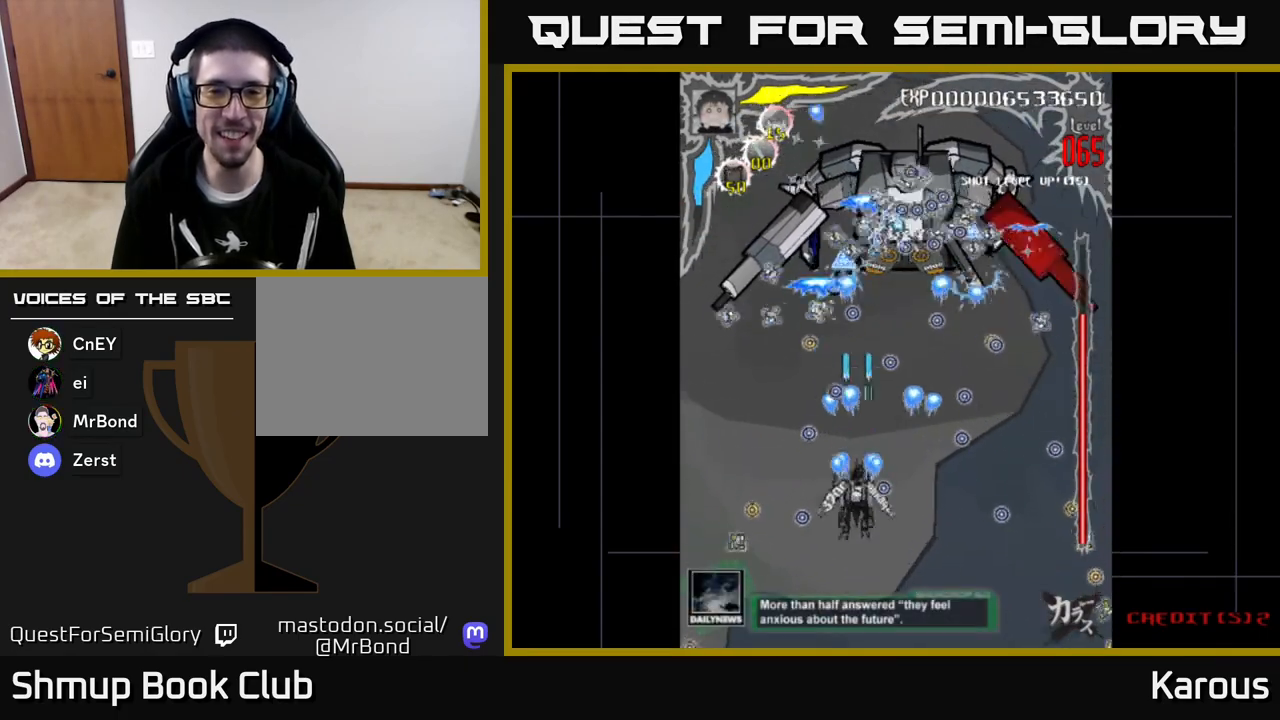
{"buttons": ["A"], "left_stick": "center", "events": [[100, "DPAD_RIGHT", "down"], [150, "DPAD_UP", "up"], [300, "DPAD_RIGHT", "up"]]}
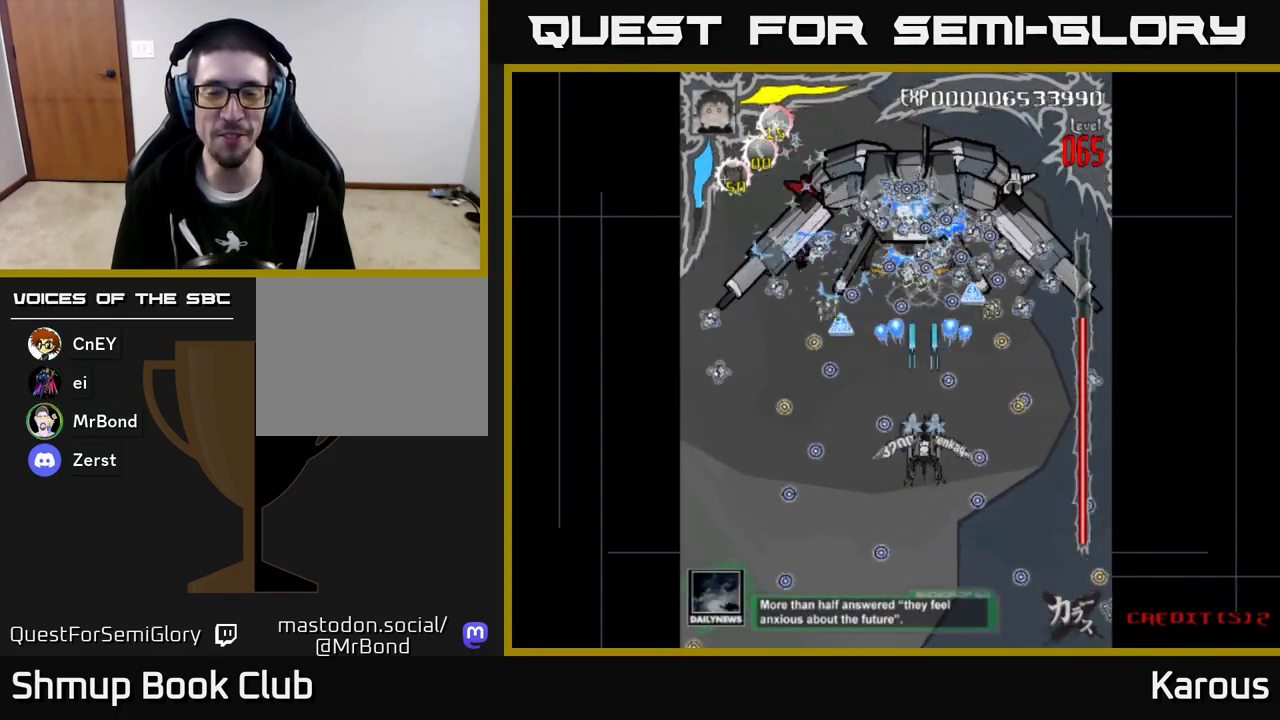
{"buttons": ["A"], "left_stick": "center", "events": [[133, "DPAD_UP", "down"], [183, "DPAD_LEFT", "down"], [317, "DPAD_UP", "up"], [467, "DPAD_LEFT", "up"]]}
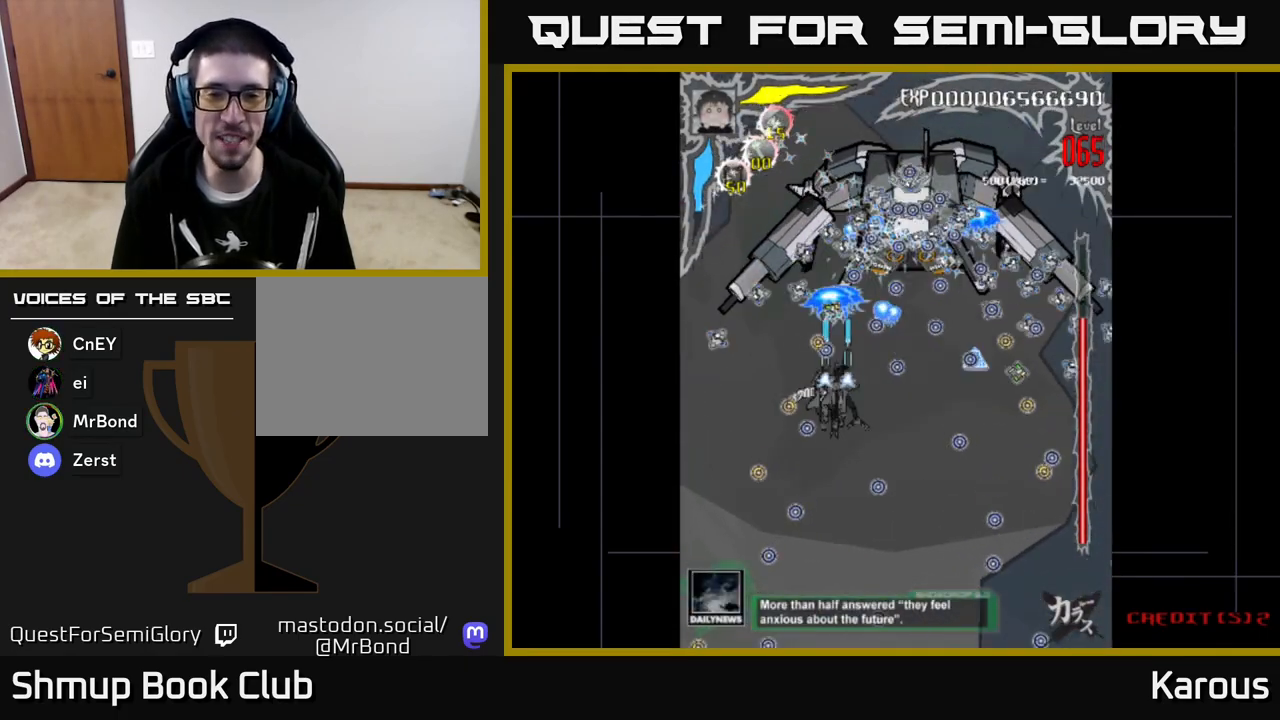
{"buttons": ["A", "DPAD_RIGHT"], "left_stick": "center", "events": [[50, "DPAD_DOWN", "down"], [167, "DPAD_RIGHT", "down"], [267, "DPAD_DOWN", "up"]]}
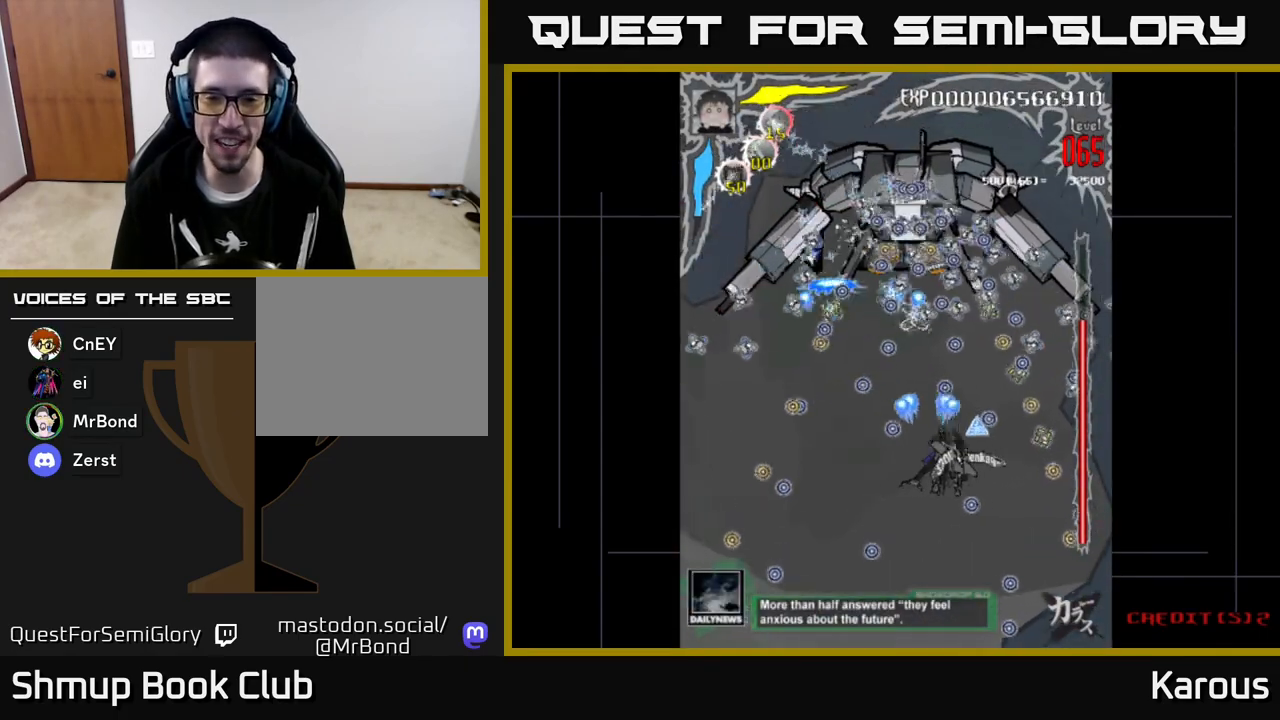
{"buttons": ["A"], "left_stick": "center", "events": [[50, "DPAD_RIGHT", "up"], [300, "DPAD_LEFT", "down"], [467, "DPAD_LEFT", "up"]]}
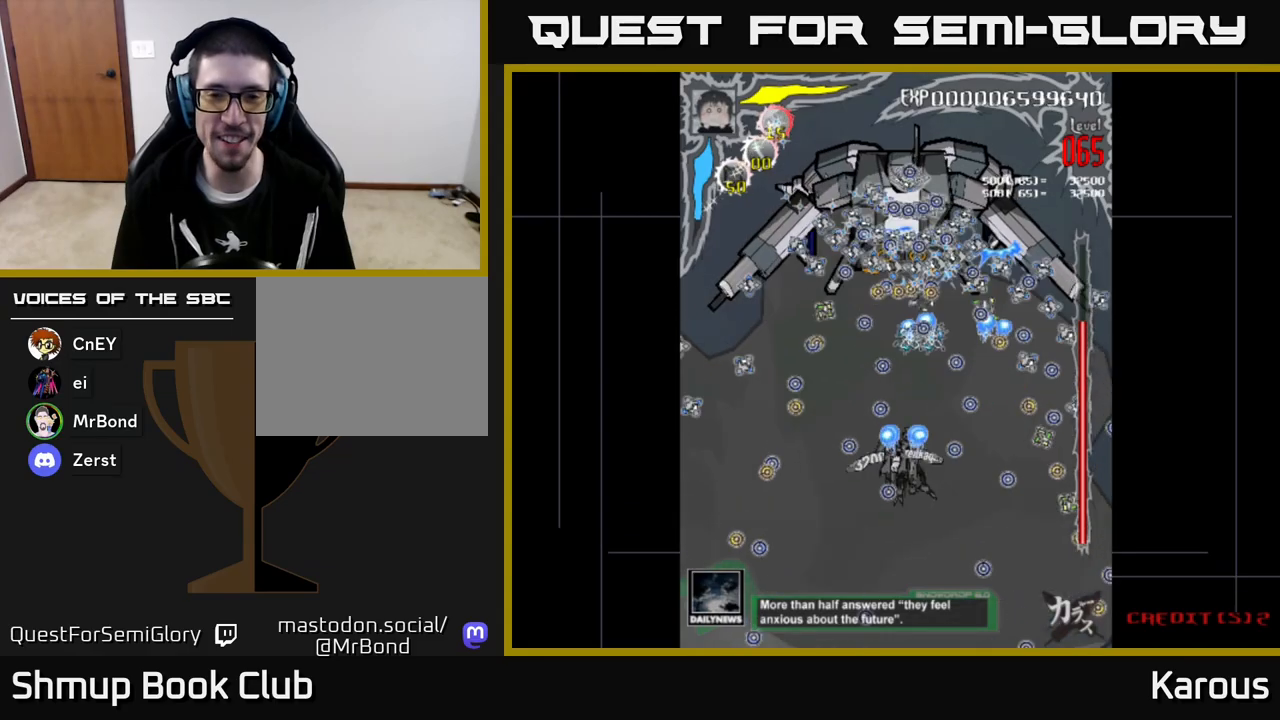
{"buttons": ["A"], "left_stick": "center", "events": []}
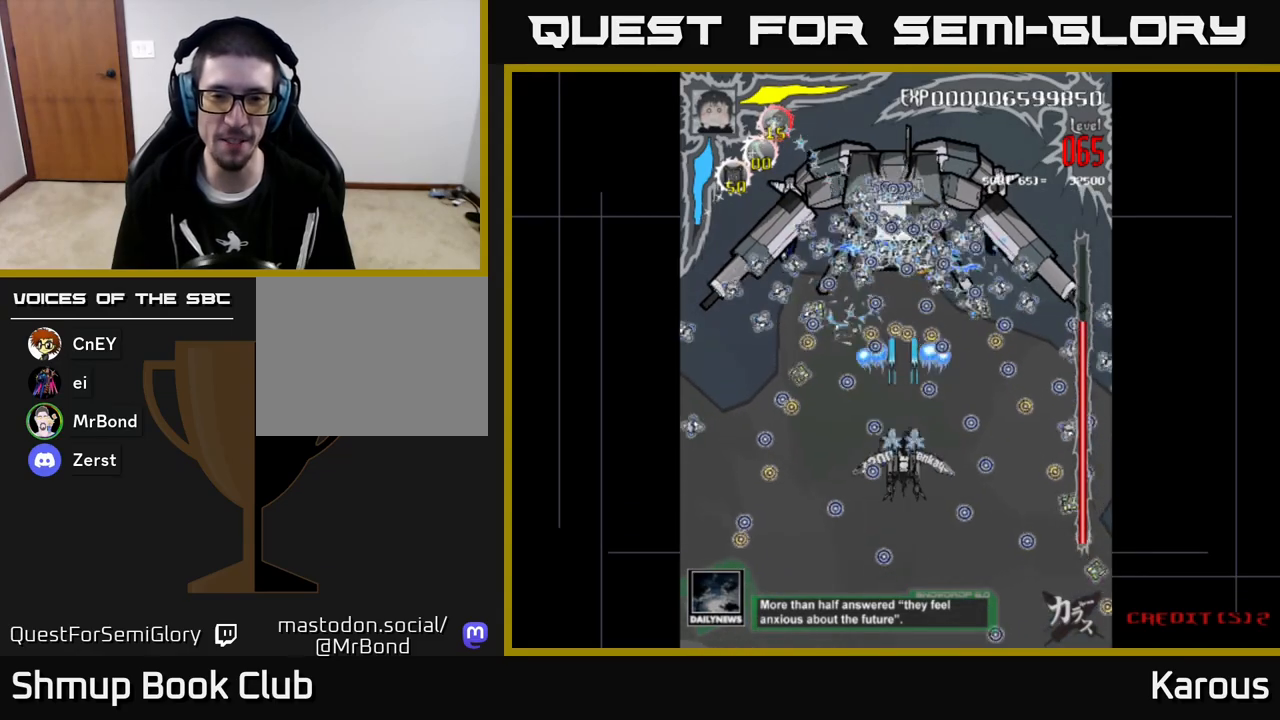
{"buttons": ["A"], "left_stick": "center", "events": []}
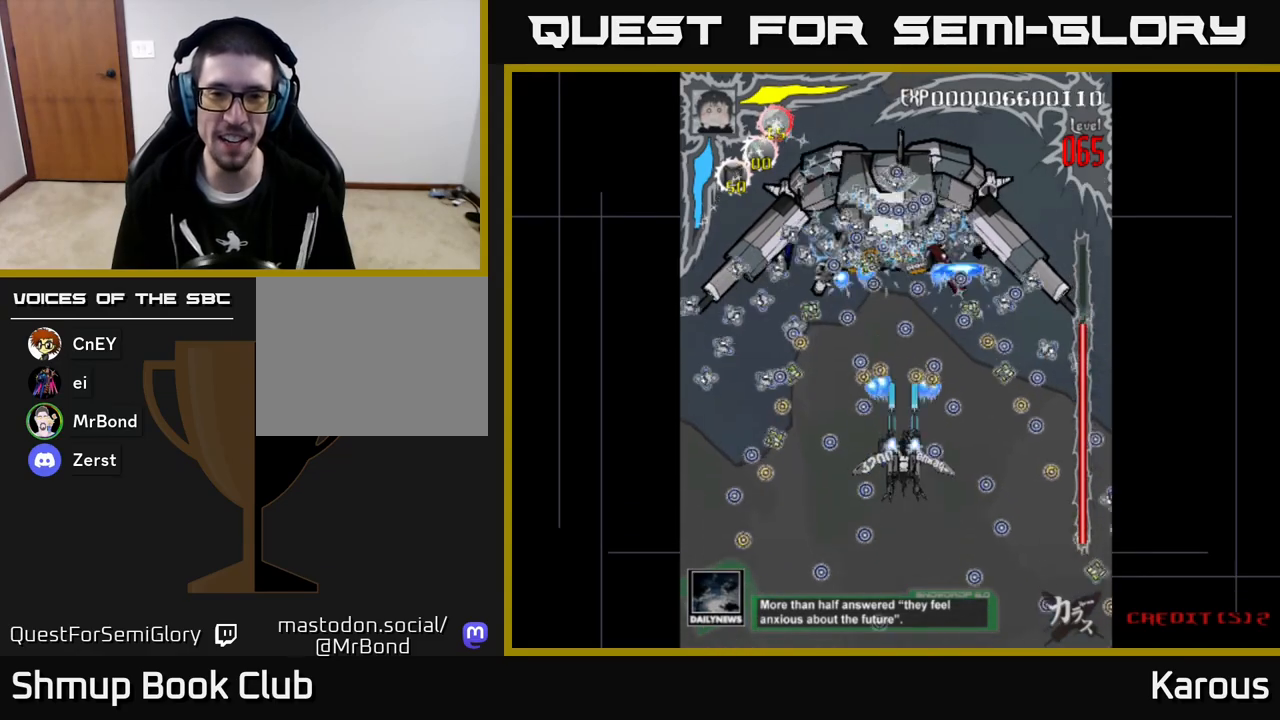
{"buttons": [], "left_stick": "center", "events": [[50, "DPAD_DOWN", "down"], [117, "A", "up"], [367, "DPAD_DOWN", "up"]]}
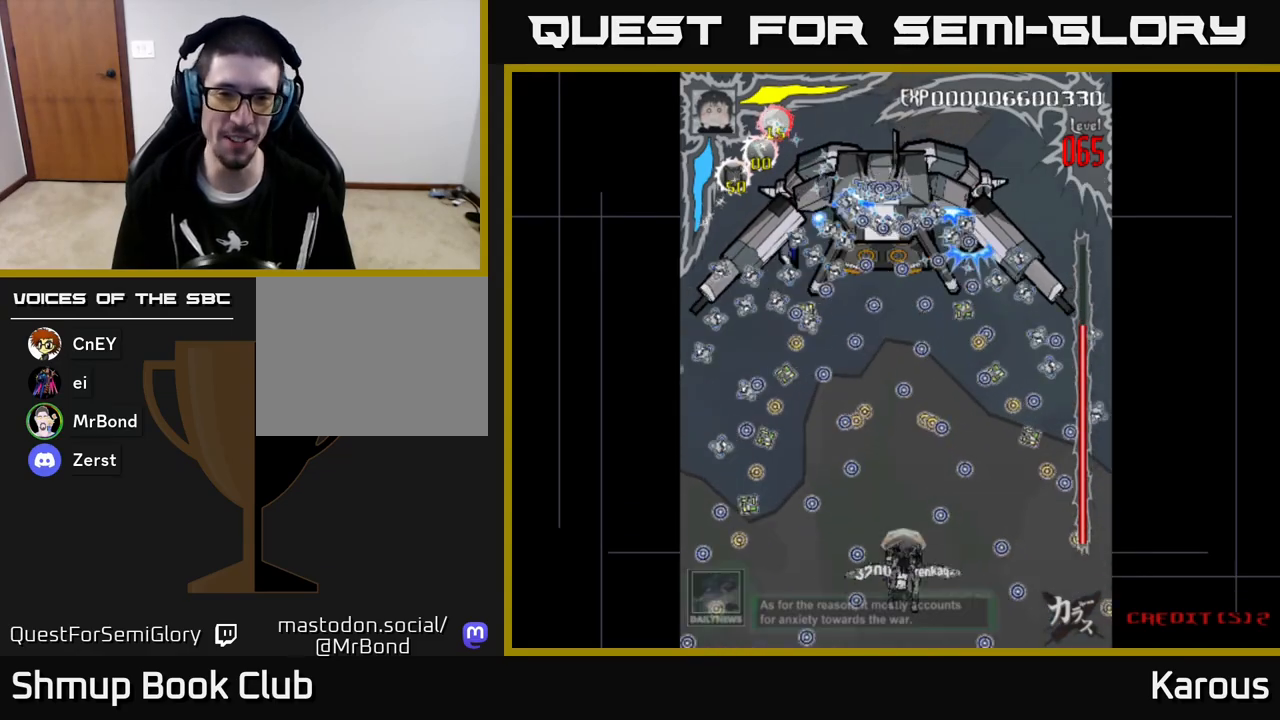
{"buttons": ["DPAD_UP"], "left_stick": "center", "events": [[67, "DPAD_UP", "down"]]}
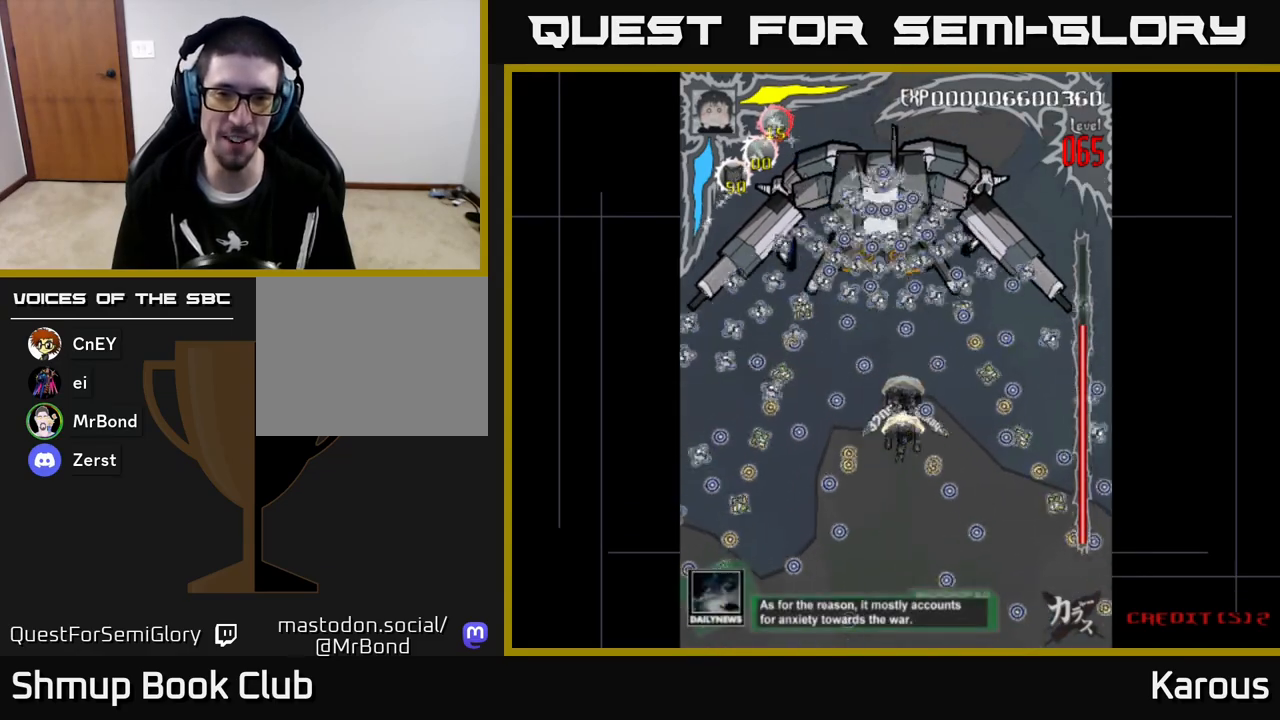
{"buttons": ["A"], "left_stick": "center", "events": [[450, "A", "down"], [483, "DPAD_UP", "up"]]}